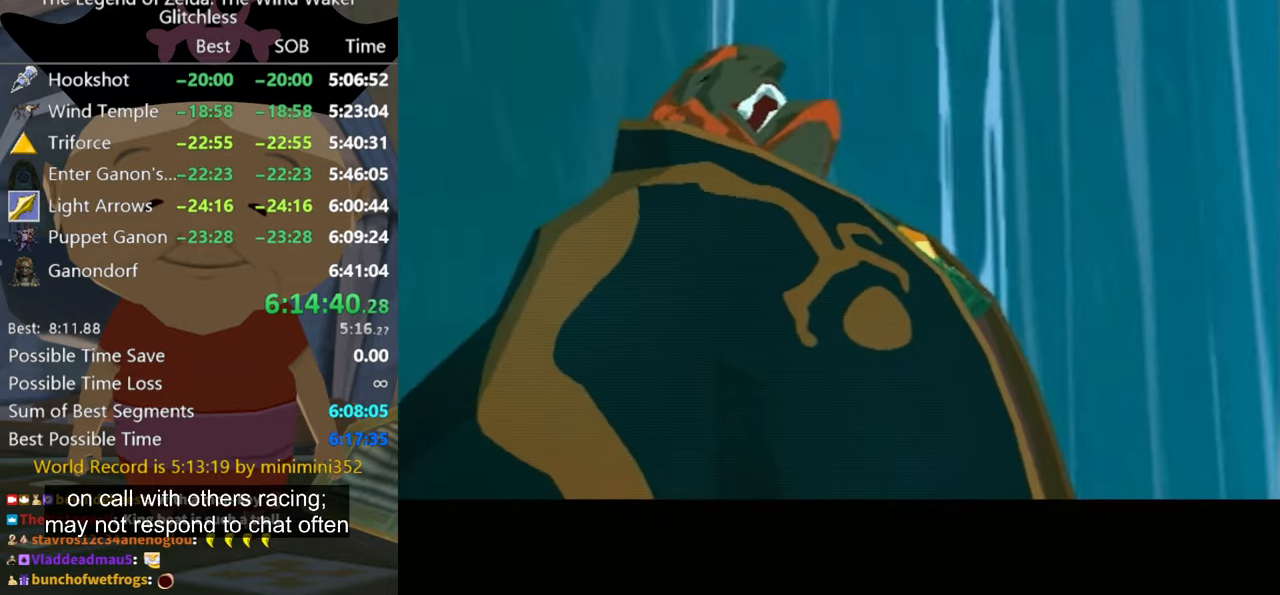
Gameplay with a controller (Nintendo layout); each line is a JSON object with the inputs held at the frame after it. "events" lists button and stick changes between this image and that frame as [ms after this image, input, new state], when the widget could be followed in between. Not read: L2 L3 R3.
{"buttons": [], "left_stick": "center", "right_stick": "center", "events": [[33, "A", "up"], [100, "B", "down"], [133, "A", "down"], [167, "A", "up"], [167, "B", "up"], [267, "B", "down"], [333, "B", "up"]]}
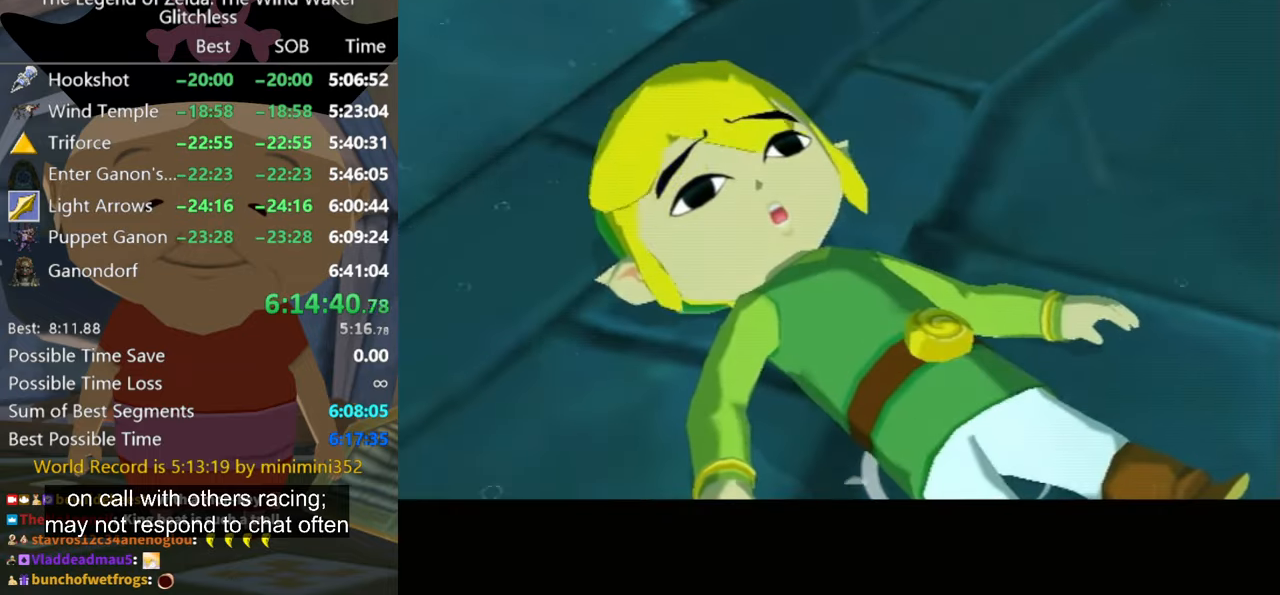
{"buttons": ["B"], "left_stick": "center", "right_stick": "center", "events": [[133, "A", "down"], [233, "A", "up"], [300, "B", "down"], [367, "A", "down"], [367, "B", "up"], [433, "A", "up"], [500, "B", "down"]]}
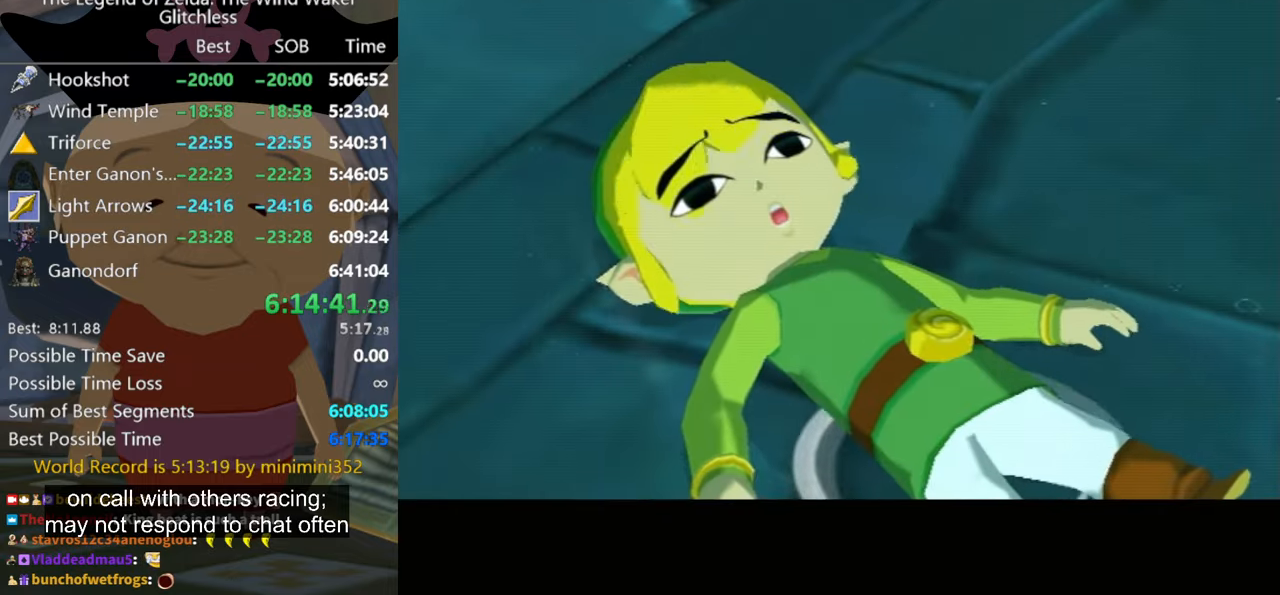
{"buttons": [], "left_stick": "center", "right_stick": "center", "events": [[67, "A", "down"], [67, "B", "up"], [133, "A", "up"], [233, "A", "down"], [233, "B", "down"], [267, "B", "up"], [333, "A", "up"], [367, "B", "down"], [433, "A", "down"], [467, "B", "up"], [500, "A", "up"]]}
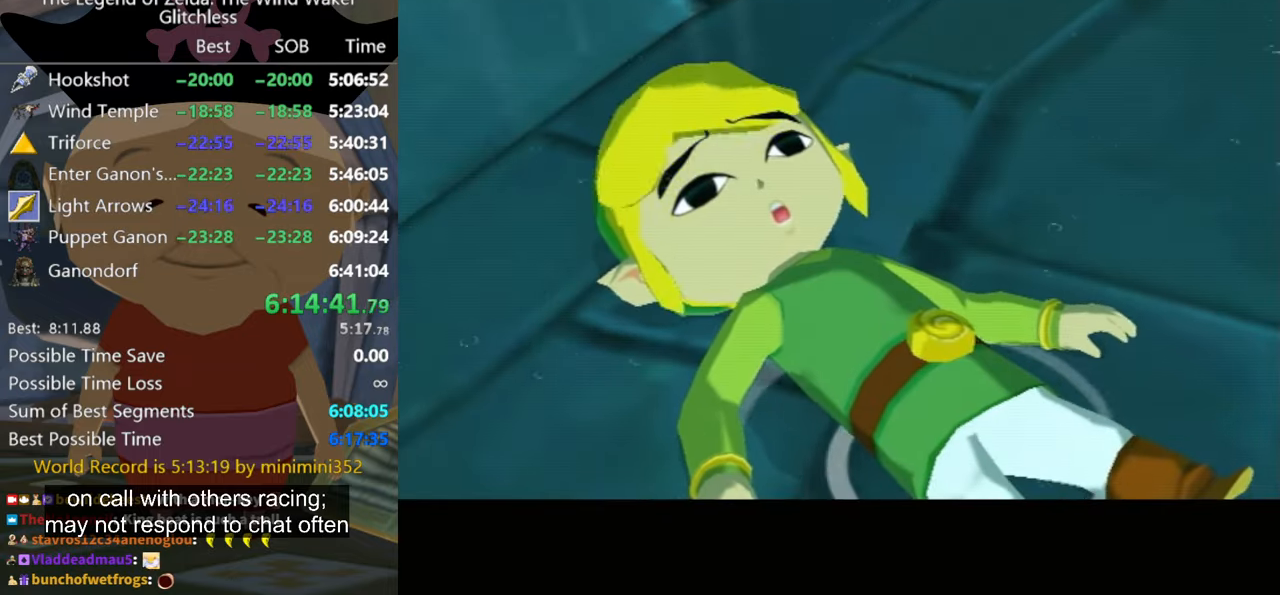
{"buttons": ["B"], "left_stick": "center", "right_stick": "center", "events": [[100, "B", "down"], [133, "A", "down"], [167, "B", "up"], [200, "A", "up"], [300, "A", "down"], [300, "B", "down"], [333, "B", "up"], [400, "A", "up"], [466, "B", "down"]]}
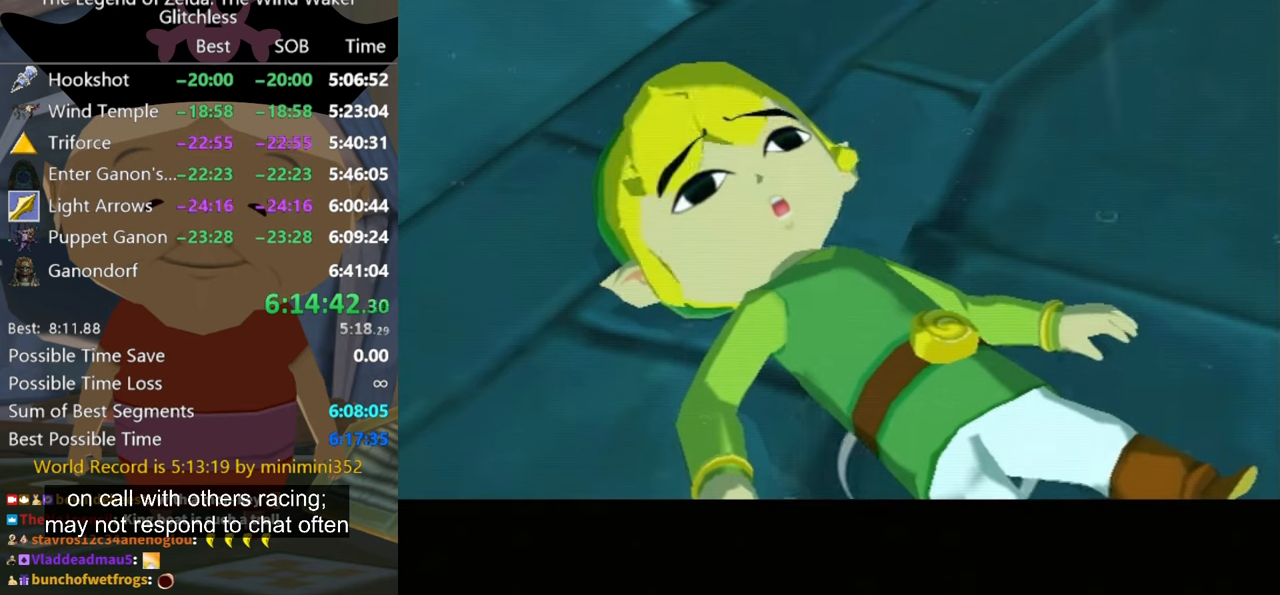
{"buttons": [], "left_stick": "center", "right_stick": "center", "events": [[33, "A", "down"], [33, "B", "up"], [66, "A", "up"], [133, "B", "down"], [166, "A", "down"], [233, "B", "up"], [300, "A", "up"], [333, "B", "down"], [366, "A", "down"], [433, "B", "up"], [466, "A", "up"]]}
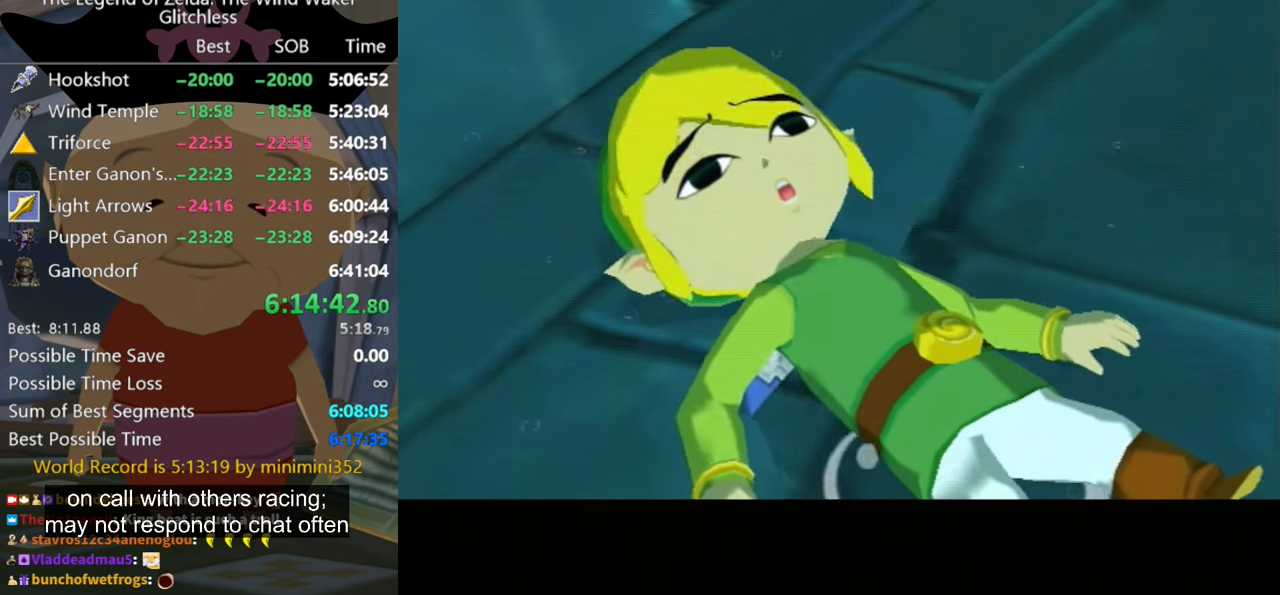
{"buttons": [], "left_stick": "center", "right_stick": "center", "events": [[33, "A", "down"], [66, "B", "down"], [100, "A", "up"], [100, "B", "up"], [200, "A", "down"], [233, "B", "down"], [300, "A", "up"], [300, "B", "up"], [366, "A", "down"], [400, "B", "down"], [500, "A", "up"], [500, "B", "up"]]}
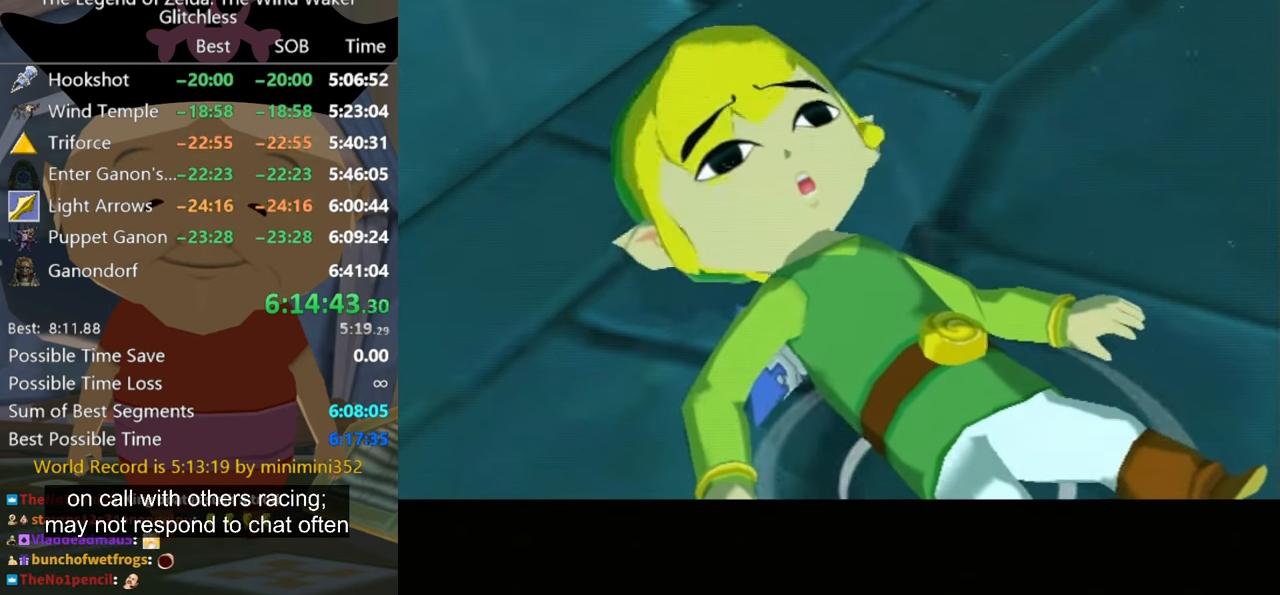
{"buttons": ["A", "B"], "left_stick": "center", "right_stick": "center", "events": [[33, "A", "down"], [66, "B", "down"], [133, "A", "up"], [133, "B", "up"], [233, "A", "down"], [233, "B", "down"], [300, "A", "up"], [333, "B", "up"], [400, "A", "down"], [433, "B", "down"]]}
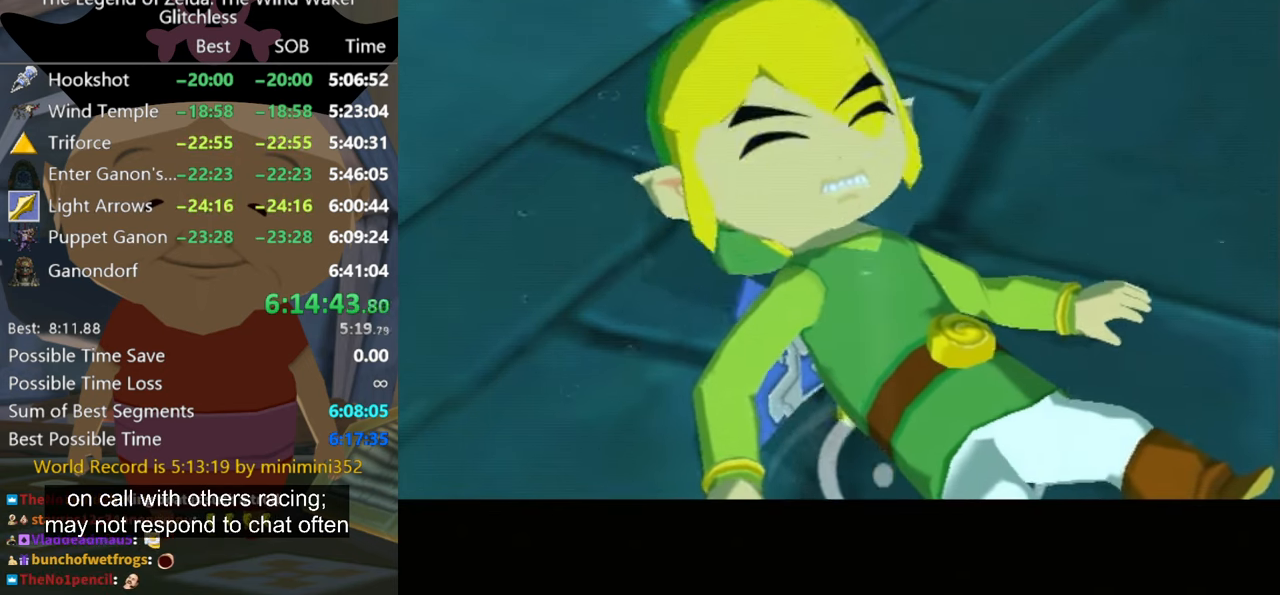
{"buttons": ["A"], "left_stick": "center", "right_stick": "center", "events": [[33, "A", "up"], [33, "B", "up"], [100, "A", "down"], [133, "B", "down"], [166, "A", "up"], [200, "B", "up"], [266, "A", "down"], [333, "B", "down"], [366, "A", "up"], [433, "A", "down"], [433, "B", "up"]]}
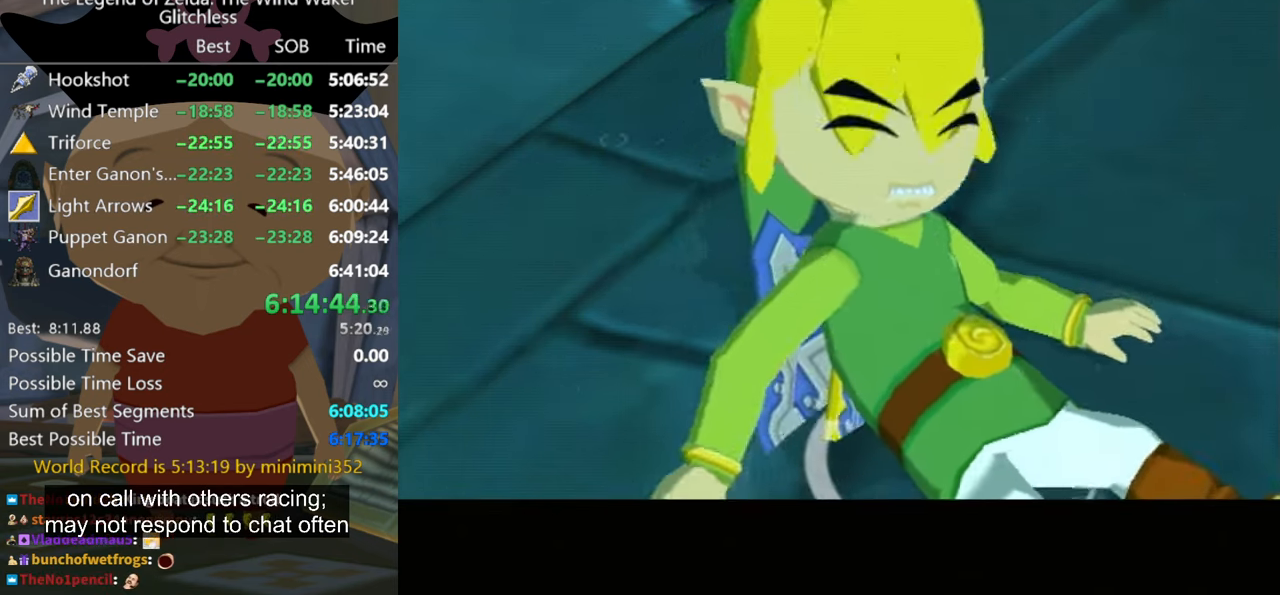
{"buttons": ["A"], "left_stick": "center", "right_stick": "center", "events": [[33, "A", "up"], [66, "B", "down"], [100, "A", "down"], [100, "B", "up"], [166, "A", "up"], [200, "B", "down"], [300, "A", "down"], [300, "B", "up"], [333, "A", "up"], [400, "B", "down"], [433, "A", "down"], [500, "B", "up"]]}
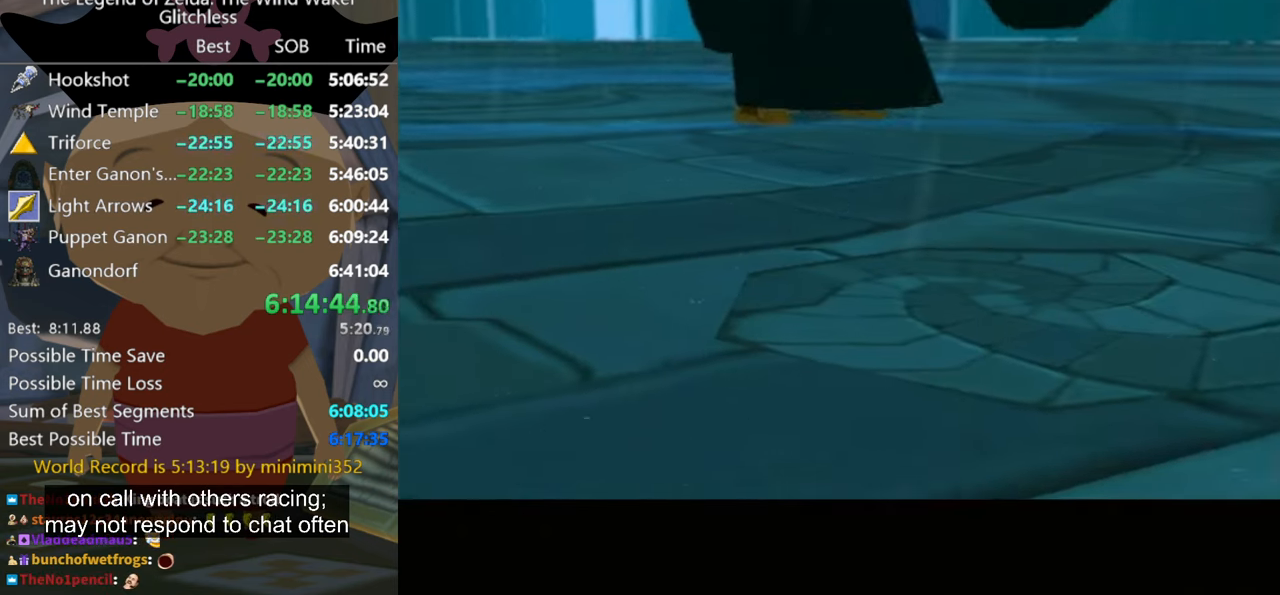
{"buttons": ["A", "B"], "left_stick": "center", "right_stick": "center", "events": [[33, "A", "up"], [100, "A", "down"], [100, "B", "down"], [166, "A", "up"], [166, "B", "up"], [266, "A", "down"], [333, "A", "up"], [400, "A", "down"], [500, "B", "down"]]}
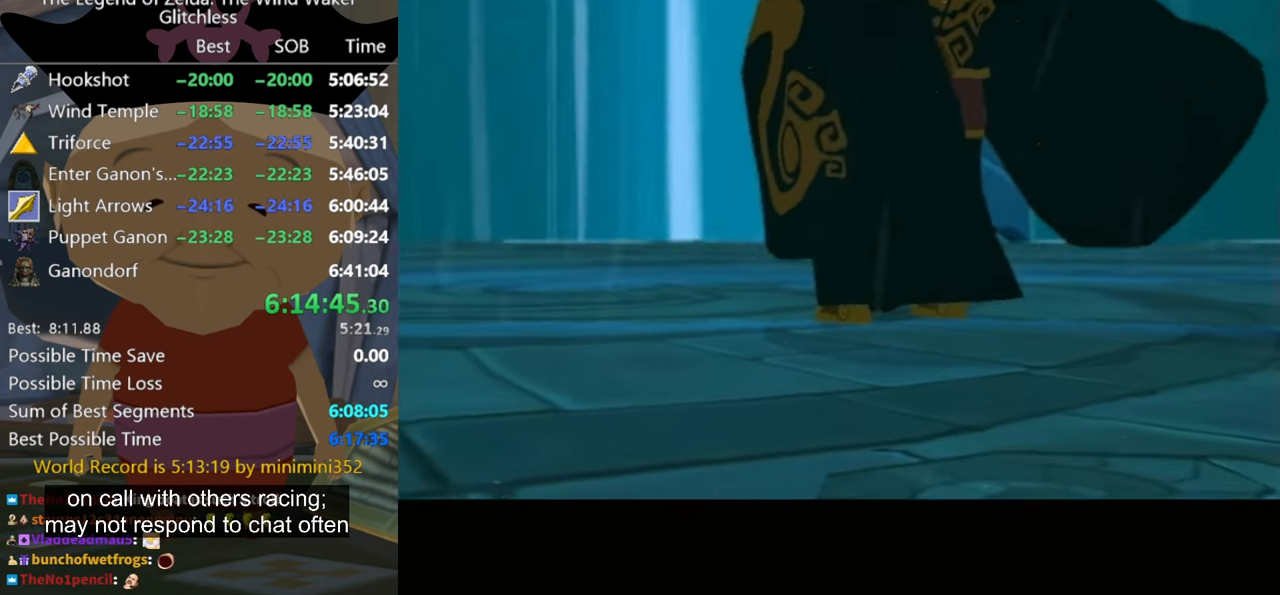
{"buttons": [], "left_stick": "center", "right_stick": "center", "events": [[33, "A", "up"], [66, "A", "down"], [66, "B", "up"], [200, "A", "up"], [200, "B", "down"], [266, "A", "down"], [266, "B", "up"], [366, "A", "up"], [366, "B", "down"], [400, "A", "down"], [400, "B", "up"], [500, "A", "up"]]}
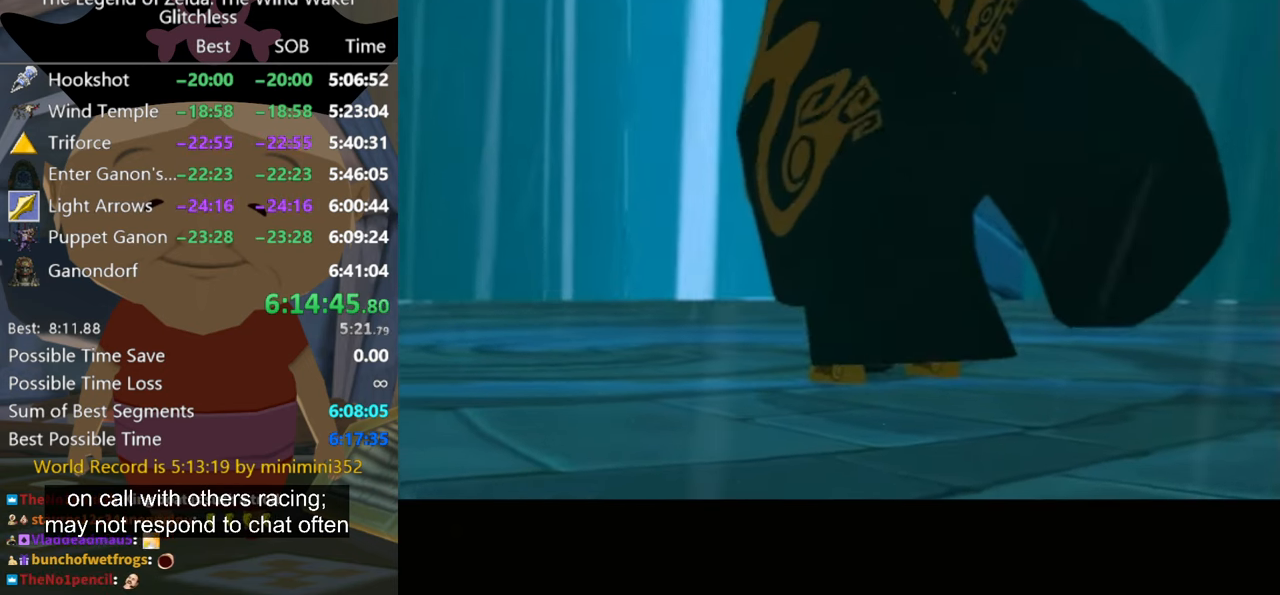
{"buttons": [], "left_stick": "center", "right_stick": "center", "events": [[33, "B", "down"], [66, "A", "down"], [133, "B", "up"], [166, "A", "up"], [233, "B", "down"], [266, "A", "down"], [333, "A", "up"], [333, "B", "up"], [400, "A", "down"], [433, "B", "down"], [500, "A", "up"], [500, "B", "up"]]}
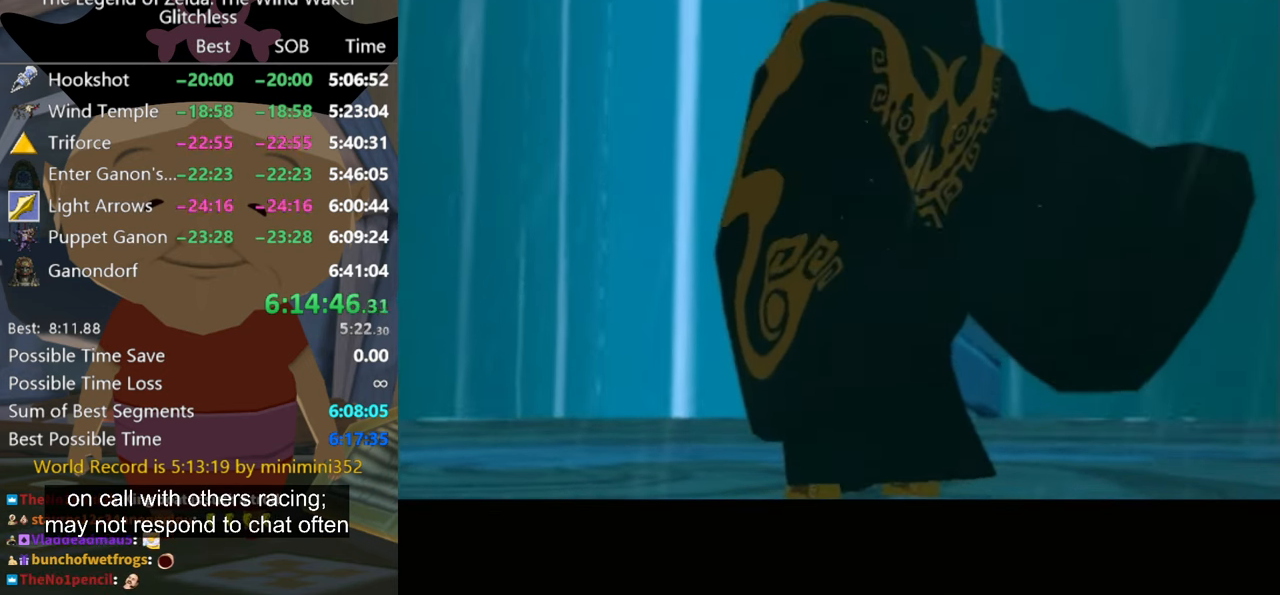
{"buttons": [], "left_stick": "center", "right_stick": "center", "events": [[66, "A", "down"], [100, "B", "down"], [133, "B", "up"], [166, "A", "up"], [200, "A", "down"], [266, "B", "down"], [300, "A", "up"], [333, "A", "down"], [333, "B", "up"], [433, "B", "down"], [466, "A", "up"], [500, "B", "up"]]}
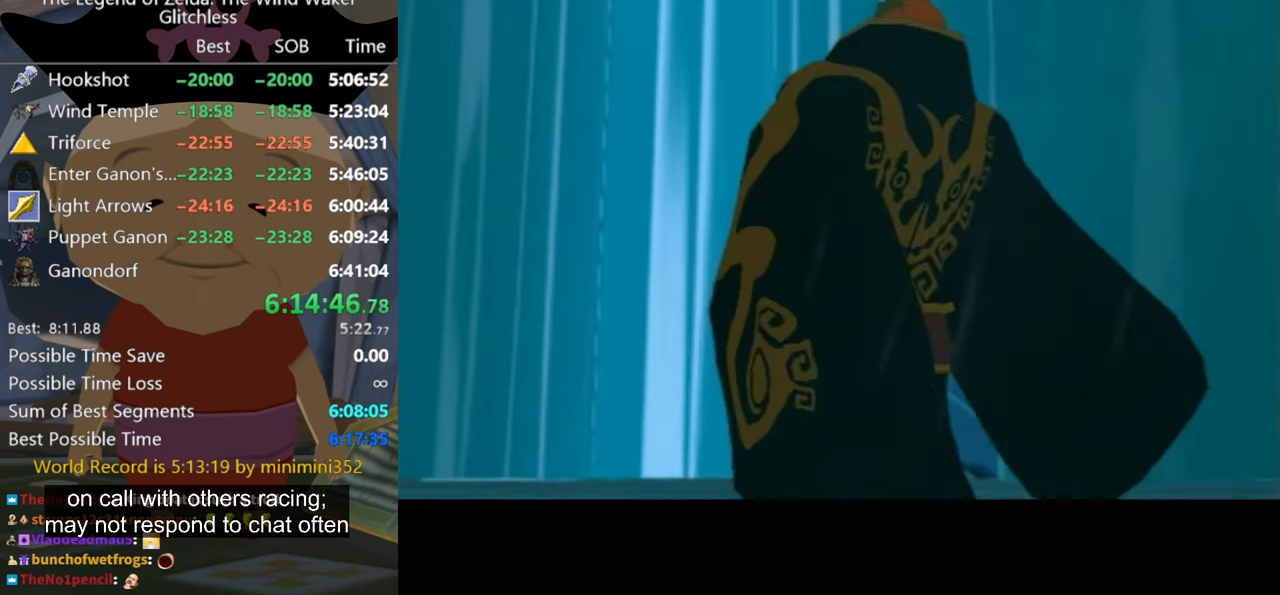
{"buttons": ["A", "B"], "left_stick": "center", "right_stick": "center", "events": [[33, "A", "down"], [100, "A", "up"], [200, "A", "down"], [266, "A", "up"], [333, "A", "down"], [400, "B", "down"], [433, "A", "up"], [433, "B", "up"], [466, "A", "down"], [500, "B", "down"]]}
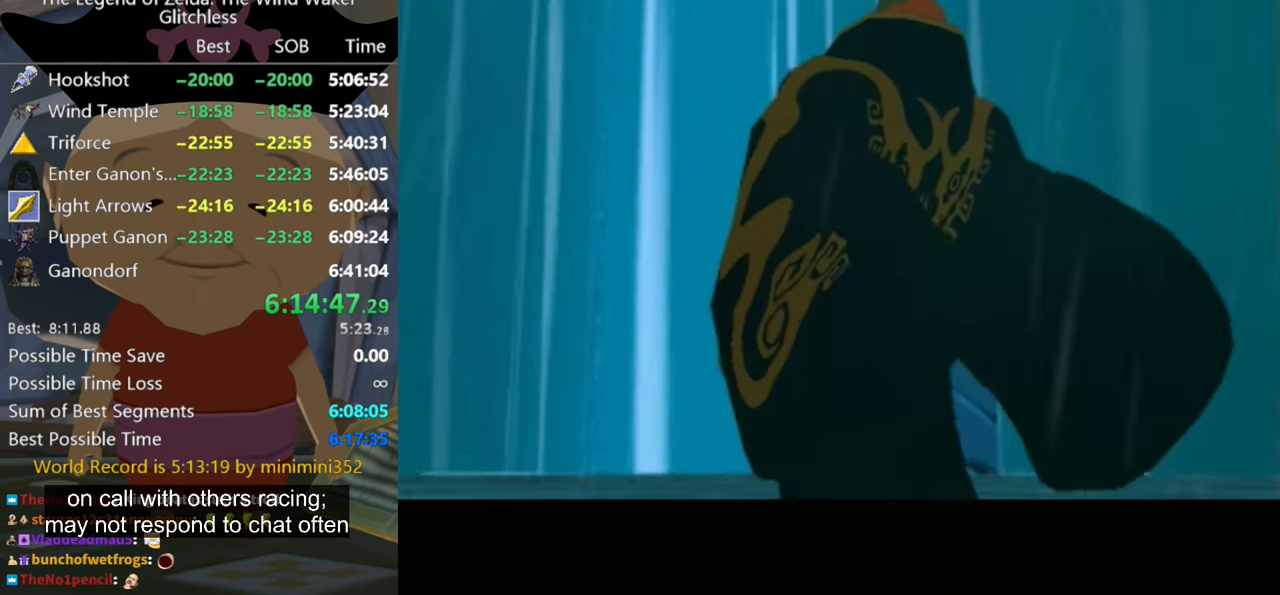
{"buttons": ["B"], "left_stick": "center", "right_stick": "center", "events": [[66, "A", "up"], [66, "B", "up"], [167, "A", "down"], [234, "A", "up"], [234, "B", "down"], [267, "B", "up"], [500, "B", "down"]]}
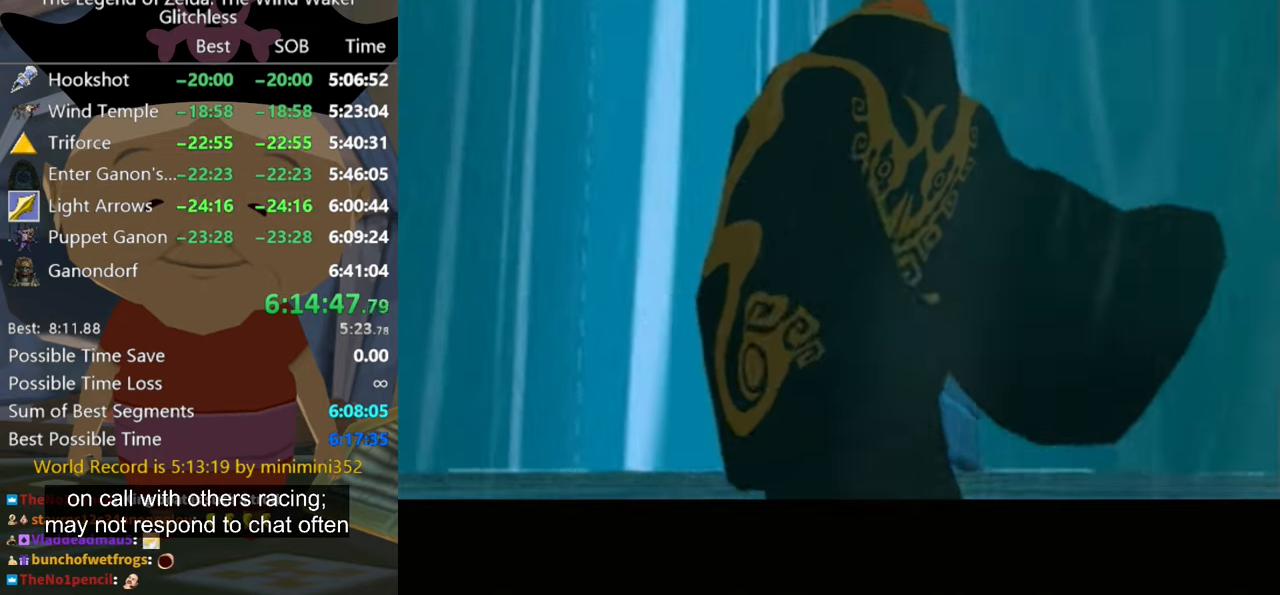
{"buttons": ["A"], "left_stick": "center", "right_stick": "center", "events": [[67, "A", "down"], [134, "A", "up"], [134, "B", "up"], [200, "A", "down"], [200, "B", "down"], [300, "B", "up"], [334, "A", "up"], [400, "A", "down"], [400, "B", "down"], [500, "B", "up"]]}
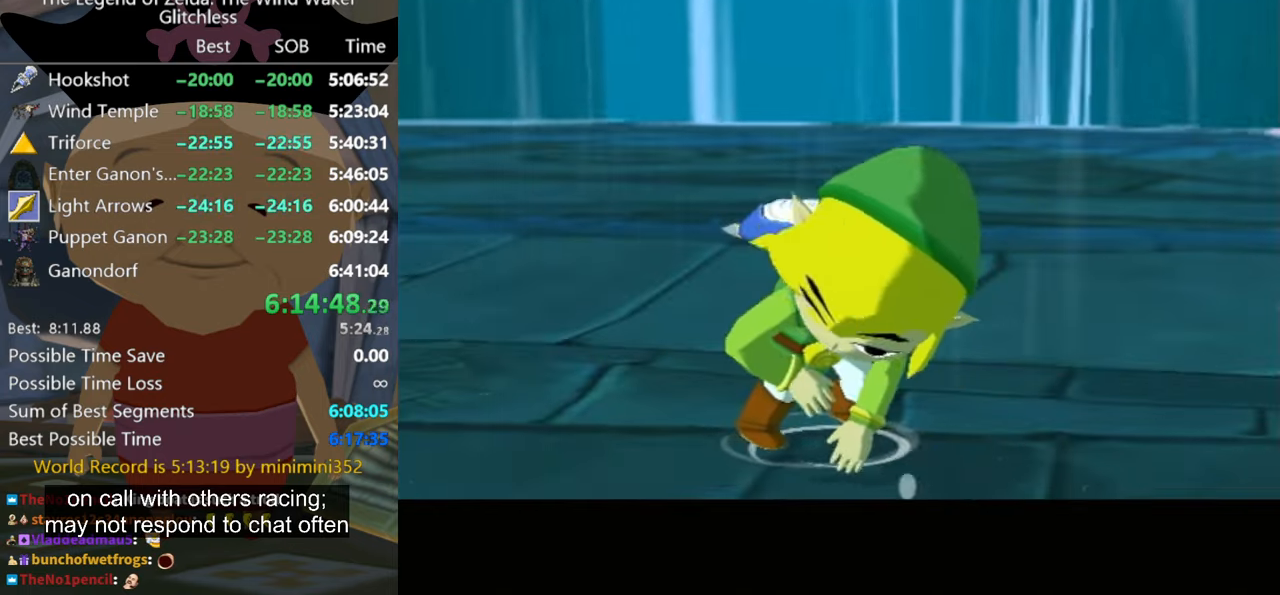
{"buttons": ["A", "B"], "left_stick": "center", "right_stick": "center", "events": [[34, "A", "up"], [67, "A", "down"], [100, "B", "down"], [167, "B", "up"], [234, "A", "up"], [267, "A", "down"], [300, "B", "down"], [367, "B", "up"], [400, "A", "up"], [467, "A", "down"], [467, "B", "down"]]}
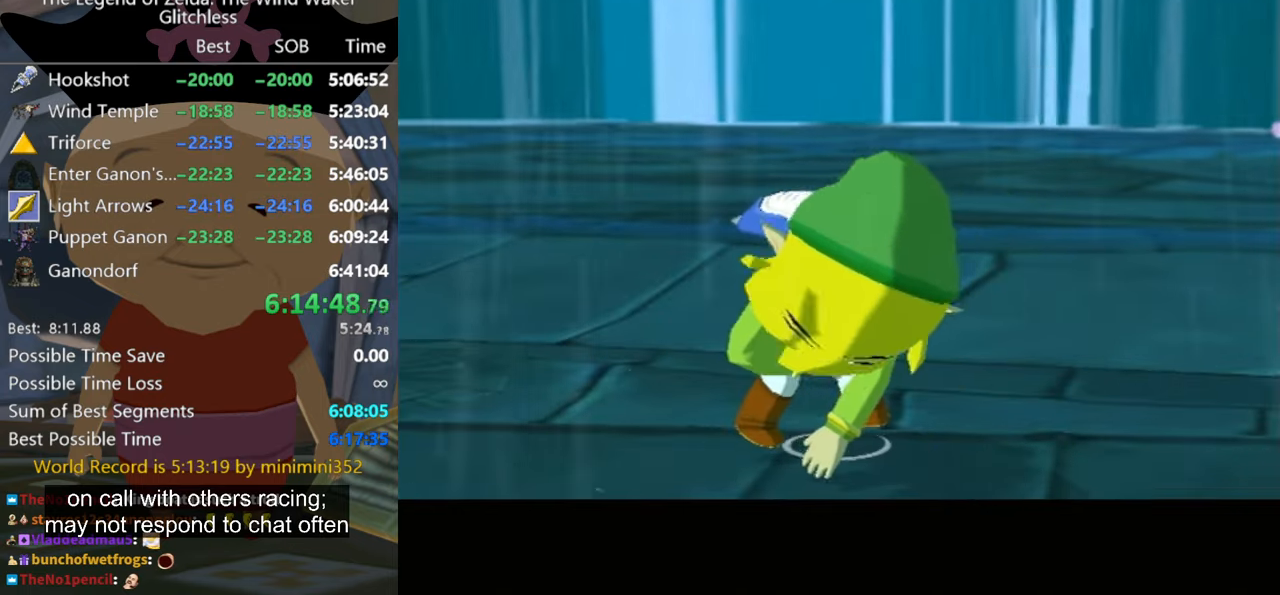
{"buttons": ["A", "B"], "left_stick": "center", "right_stick": "center", "events": [[34, "A", "up"], [34, "B", "up"], [100, "A", "down"], [167, "B", "down"], [234, "A", "up"], [234, "B", "up"], [300, "A", "down"], [334, "B", "down"], [400, "B", "up"], [434, "A", "up"], [500, "A", "down"], [500, "B", "down"]]}
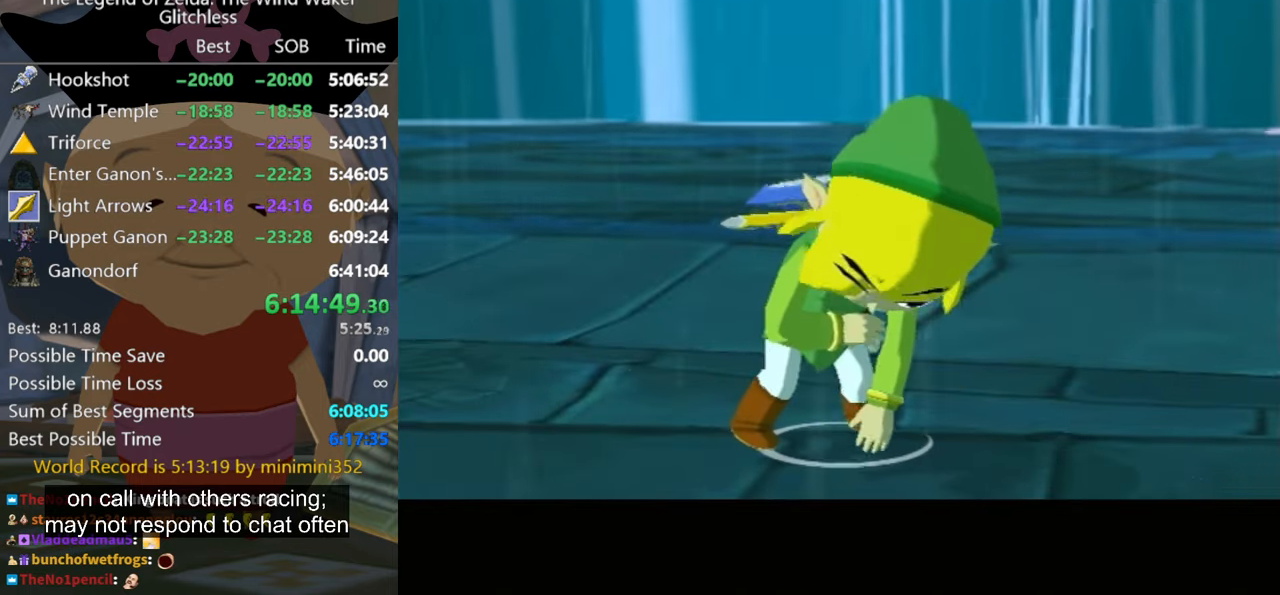
{"buttons": [], "left_stick": "center", "right_stick": "center", "events": [[67, "B", "up"], [100, "A", "up"], [167, "A", "down"], [167, "B", "down"], [267, "A", "up"], [267, "B", "up"], [367, "A", "down"], [400, "B", "down"], [467, "A", "up"], [467, "B", "up"]]}
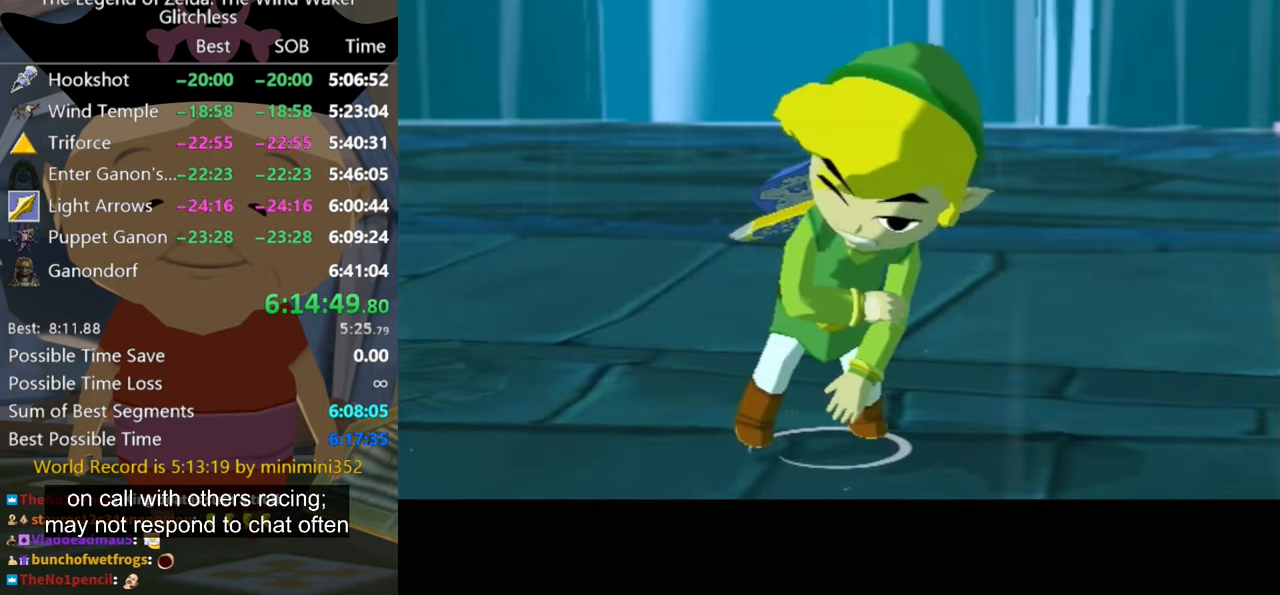
{"buttons": ["A"], "left_stick": "center", "right_stick": "center", "events": [[67, "A", "down"], [134, "A", "up"], [234, "A", "down"], [267, "B", "down"], [300, "A", "up"], [300, "B", "up"], [434, "A", "down"], [434, "B", "down"], [500, "B", "up"]]}
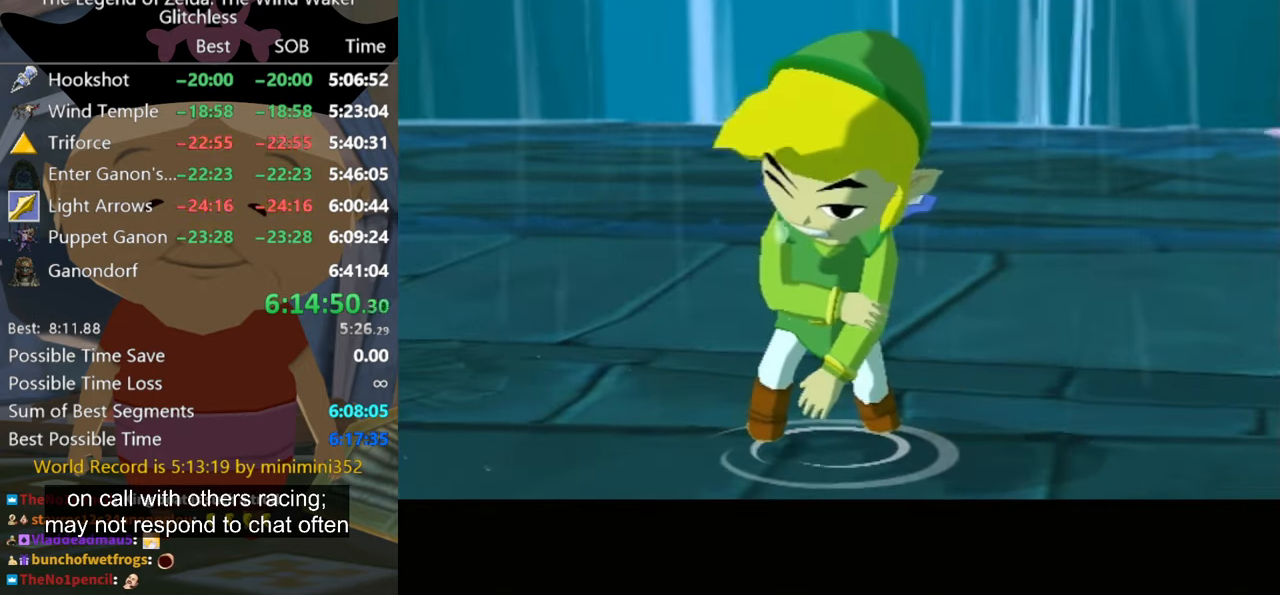
{"buttons": ["A", "B"], "left_stick": "center", "right_stick": "center", "events": [[34, "A", "up"], [100, "A", "down"], [134, "B", "down"], [200, "A", "up"], [200, "B", "up"], [267, "A", "down"], [300, "B", "down"], [367, "A", "up"], [367, "B", "up"], [467, "A", "down"], [500, "B", "down"]]}
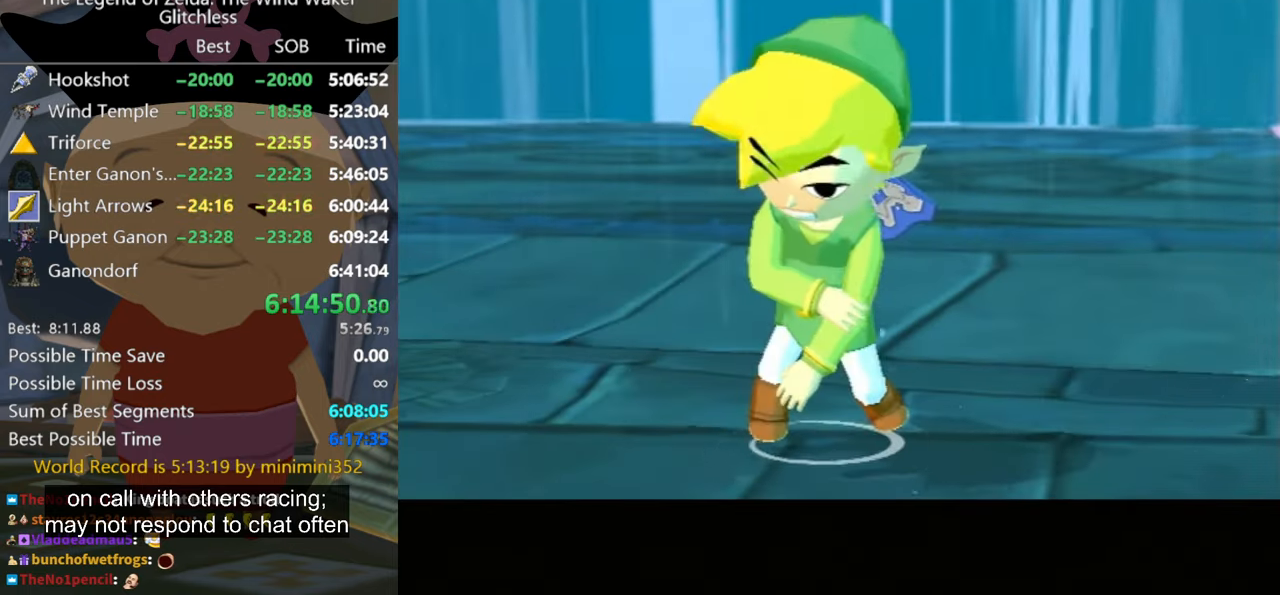
{"buttons": [], "left_stick": "center", "right_stick": "center", "events": [[34, "B", "up"], [67, "A", "up"], [134, "A", "down"], [134, "B", "down"], [200, "B", "up"], [234, "A", "up"], [300, "A", "down"], [300, "B", "down"], [400, "A", "up"], [400, "B", "up"]]}